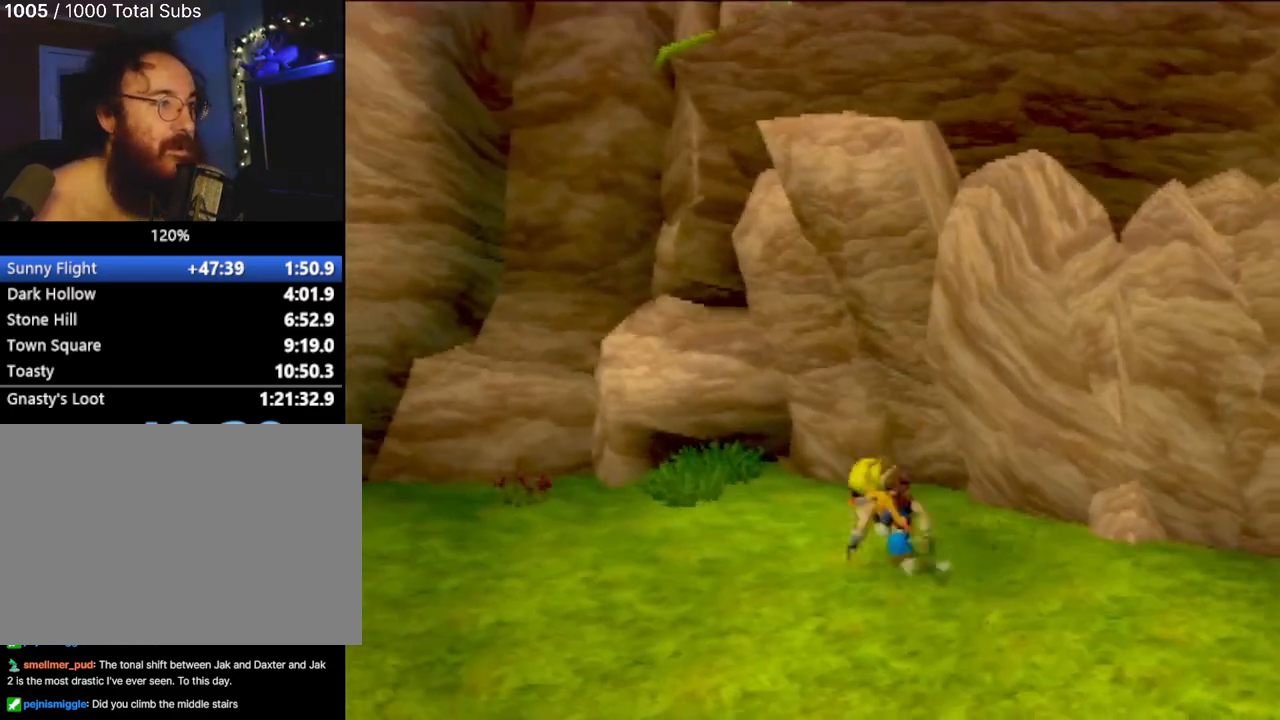
Gameplay with a controller (PlayStation layout); each line is a JSON object with the inputs held at the frame after it. "events" lists button and stick changes between this image and that frame as [ms after this image, input, new state], when the widget could be followed in between. Not read: L3 R3 right_stick.
{"buttons": ["CROSS"], "left_stick": "up", "events": [[317, "CROSS", "down"], [367, "left_stick", "up"]]}
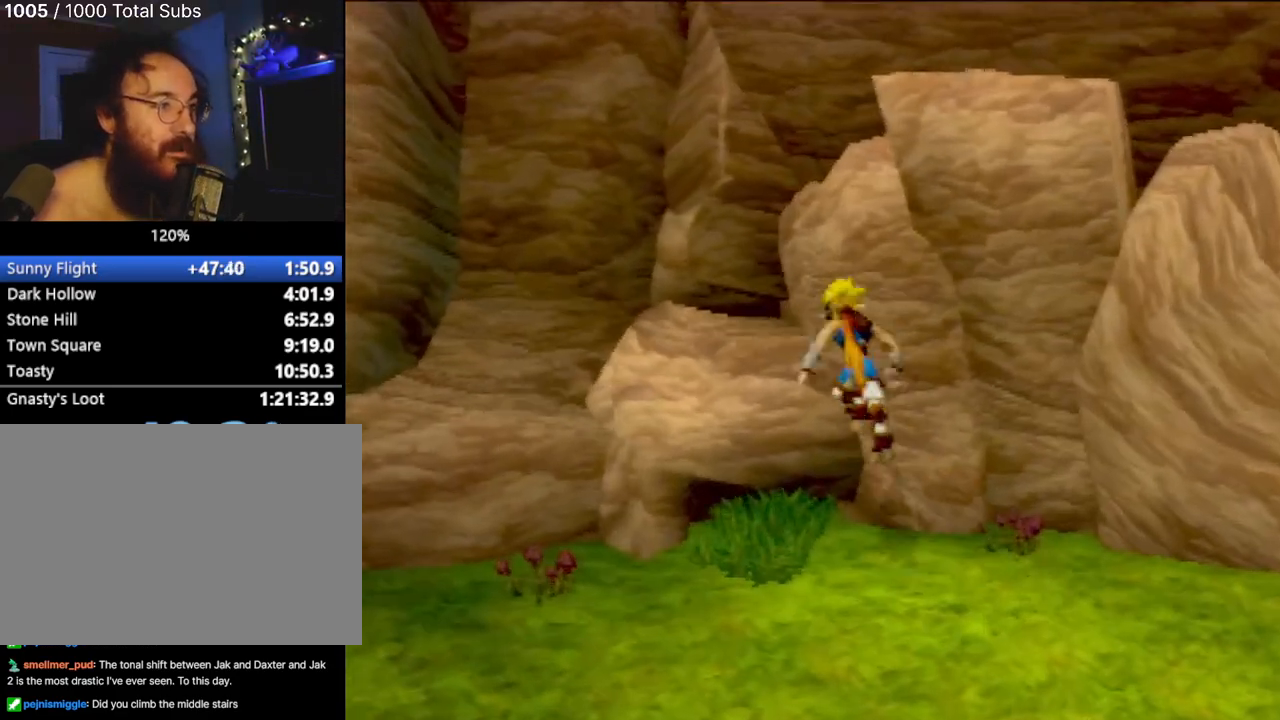
{"buttons": [], "left_stick": "up", "events": [[17, "CROSS", "up"], [17, "left_stick", "up-left"], [117, "CROSS", "down"], [267, "left_stick", "up"], [284, "CROSS", "up"]]}
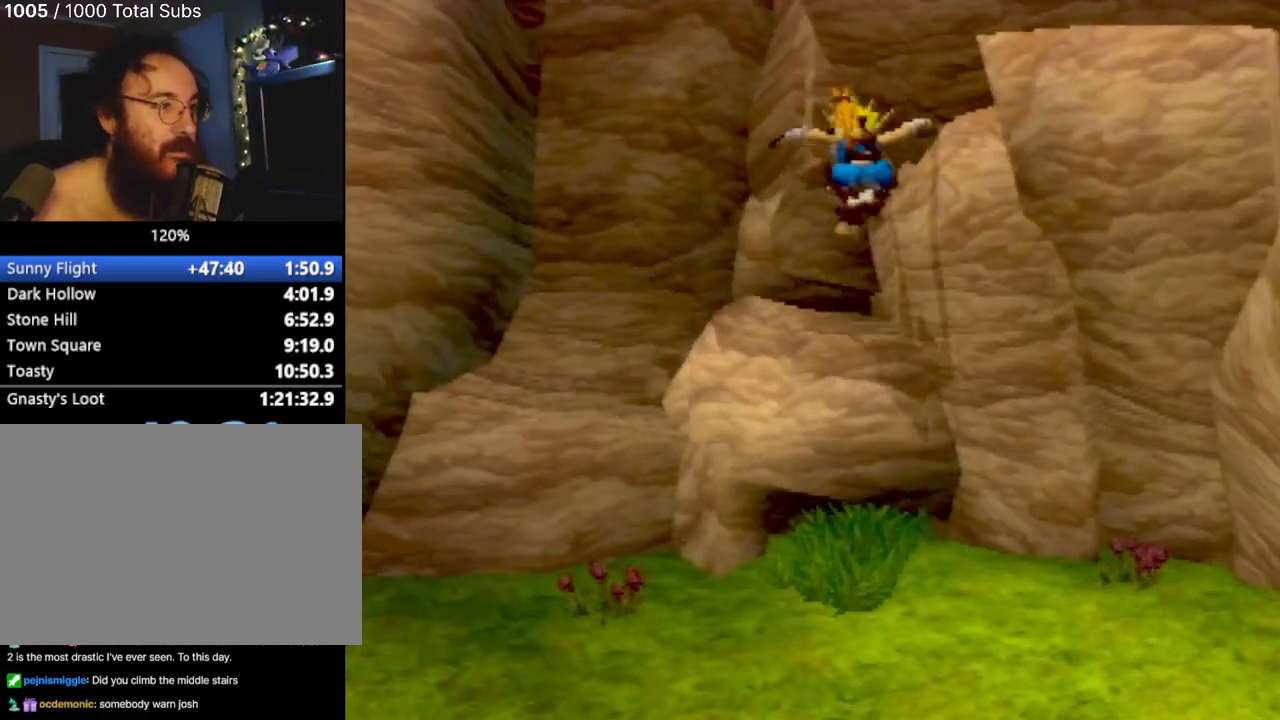
{"buttons": [], "left_stick": "down-left", "events": [[84, "left_stick", "up-left"], [351, "left_stick", "down-left"]]}
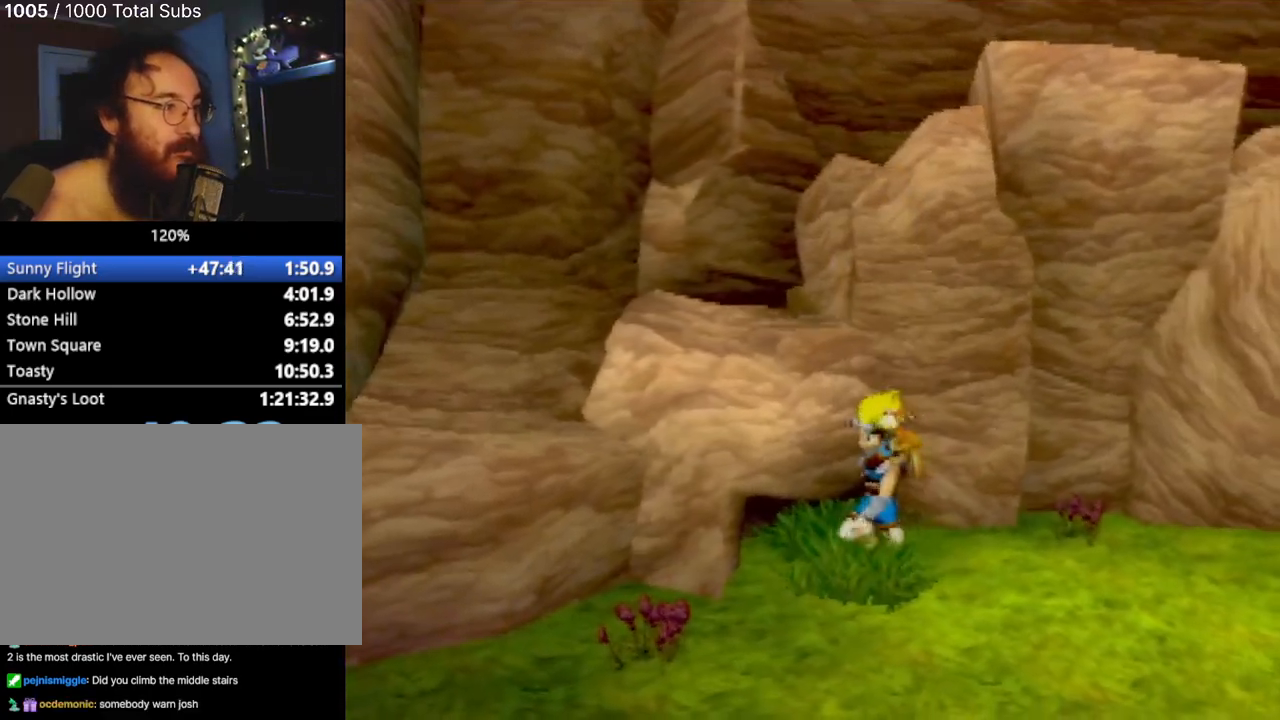
{"buttons": ["CROSS"], "left_stick": "up", "events": [[50, "CROSS", "down"], [150, "left_stick", "left"], [267, "CROSS", "up"], [300, "left_stick", "up"], [367, "CROSS", "down"]]}
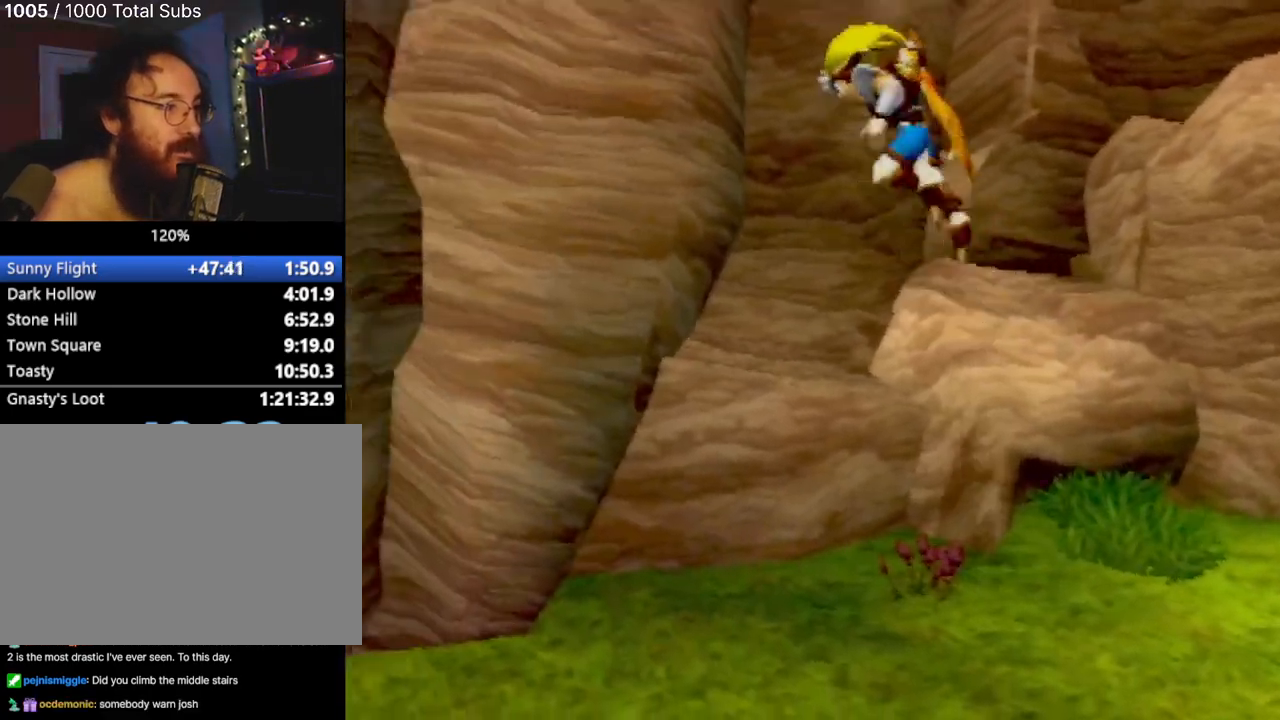
{"buttons": [], "left_stick": "up", "events": [[17, "CROSS", "up"]]}
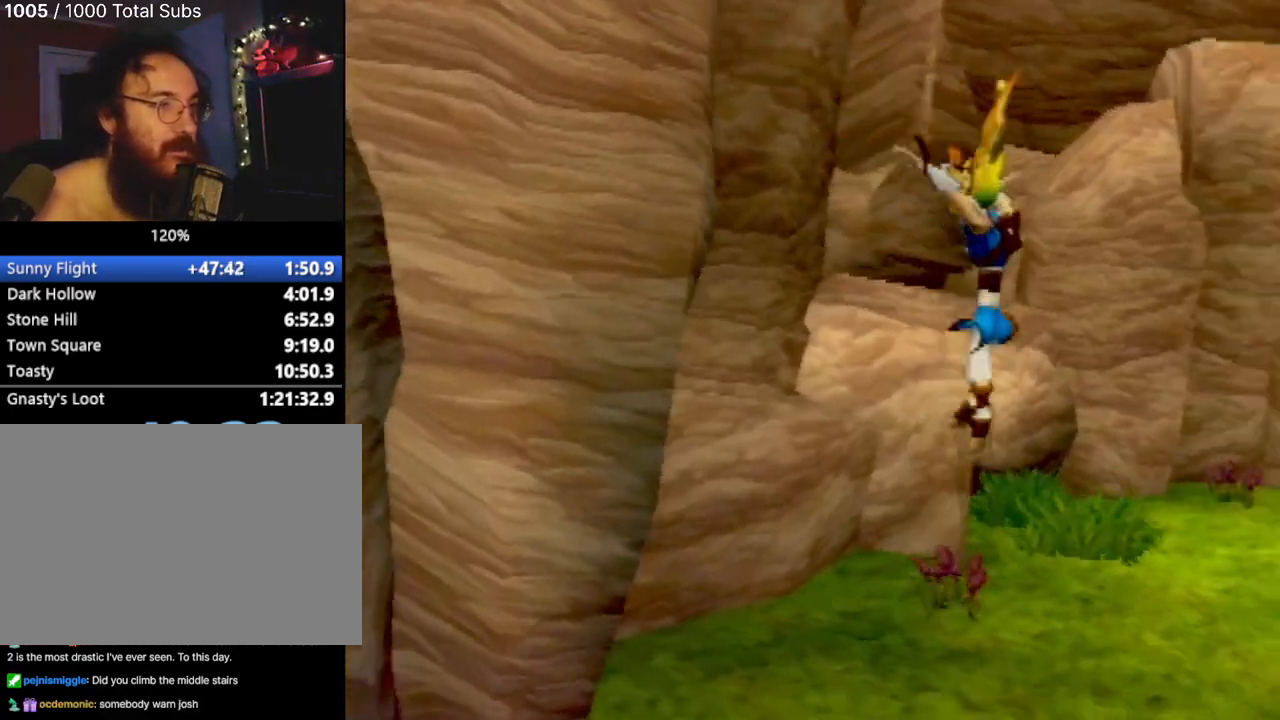
{"buttons": [], "left_stick": "left", "events": [[183, "left_stick", "up-left"], [217, "CROSS", "down"], [317, "left_stick", "center"], [434, "CROSS", "up"], [467, "left_stick", "left"]]}
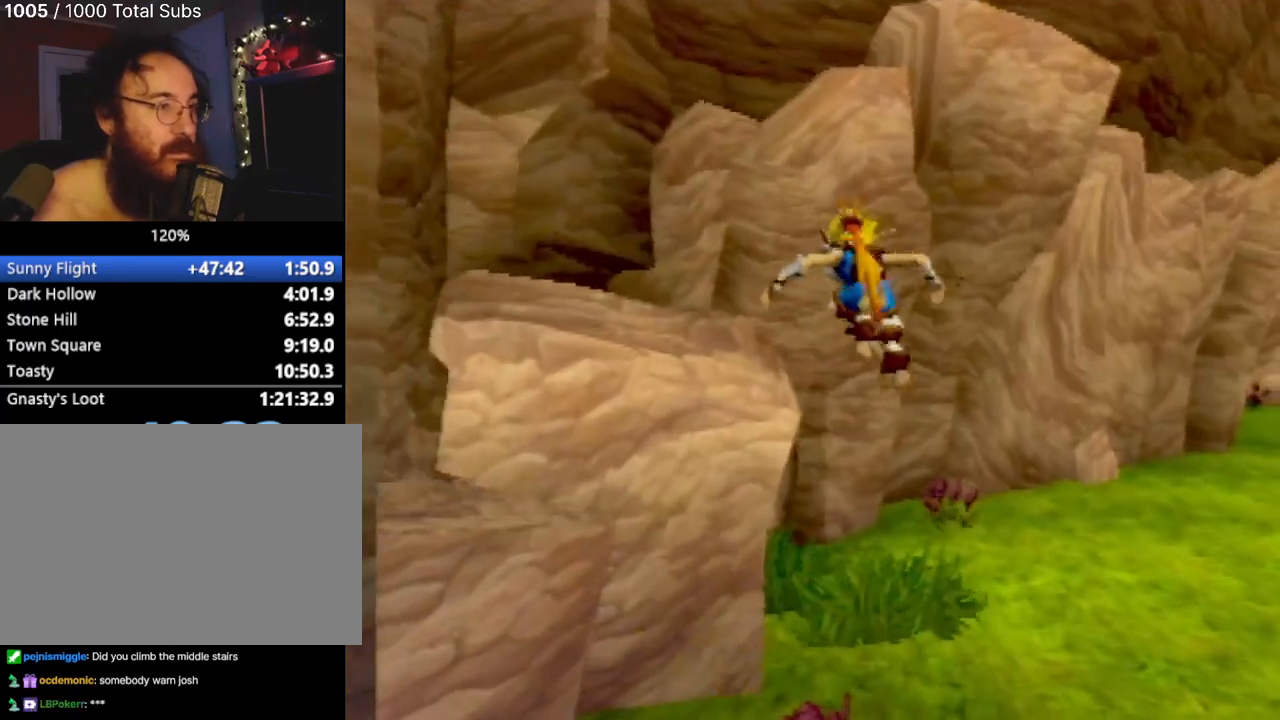
{"buttons": ["SQUARE"], "left_stick": "up-left", "events": [[50, "CROSS", "down"], [351, "SQUARE", "down"], [367, "CROSS", "up"], [484, "left_stick", "up-left"]]}
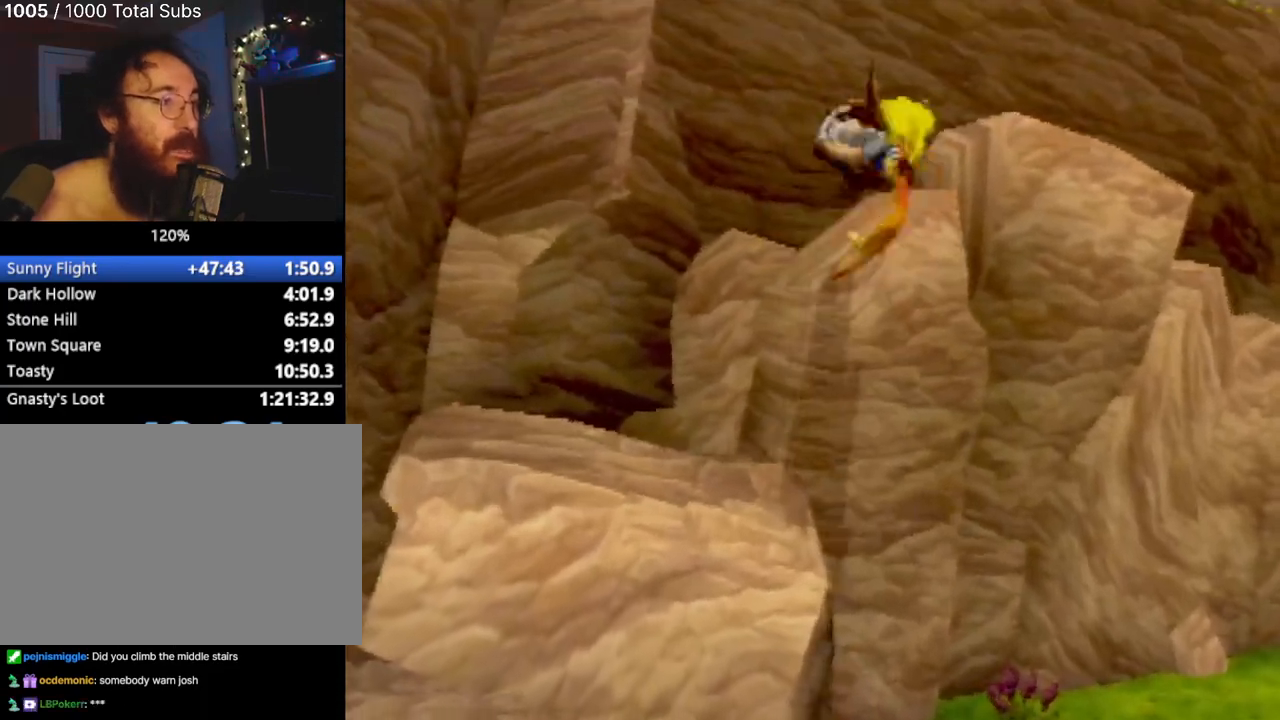
{"buttons": ["CROSS"], "left_stick": "center", "events": [[267, "SQUARE", "up"], [267, "left_stick", "center"], [450, "CROSS", "down"]]}
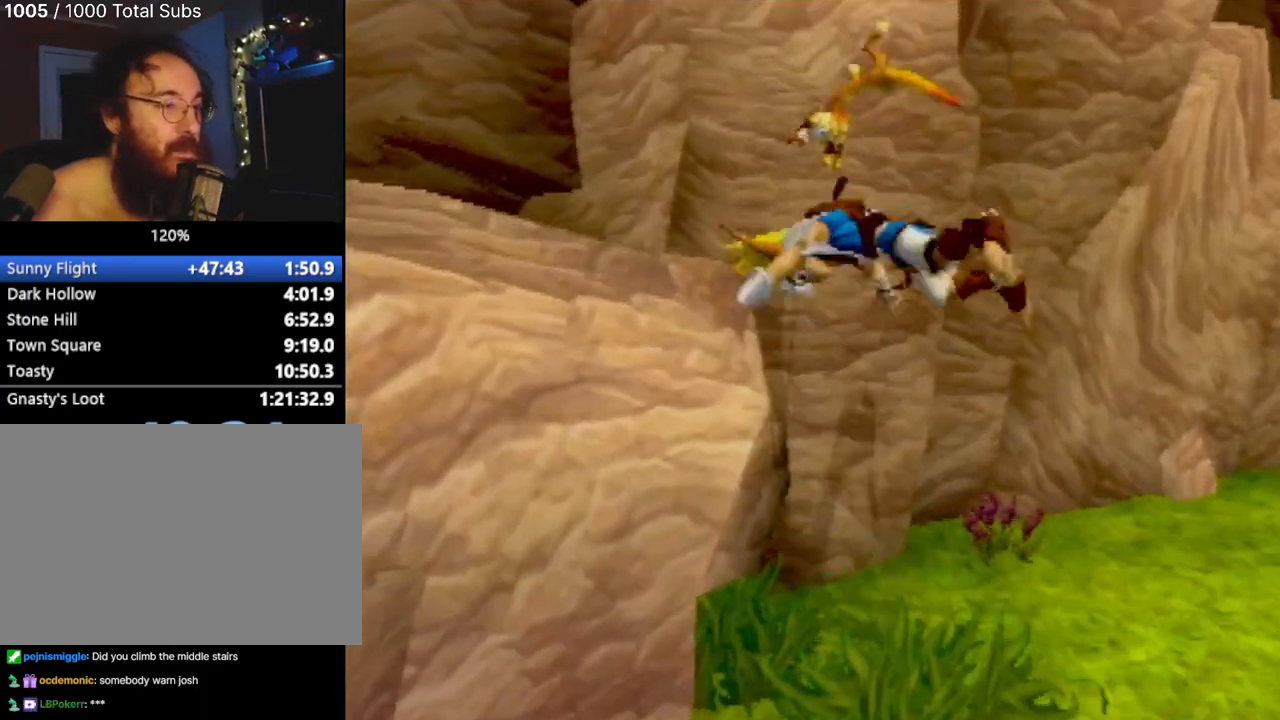
{"buttons": [], "left_stick": "right", "events": [[150, "CROSS", "up"], [167, "left_stick", "right"]]}
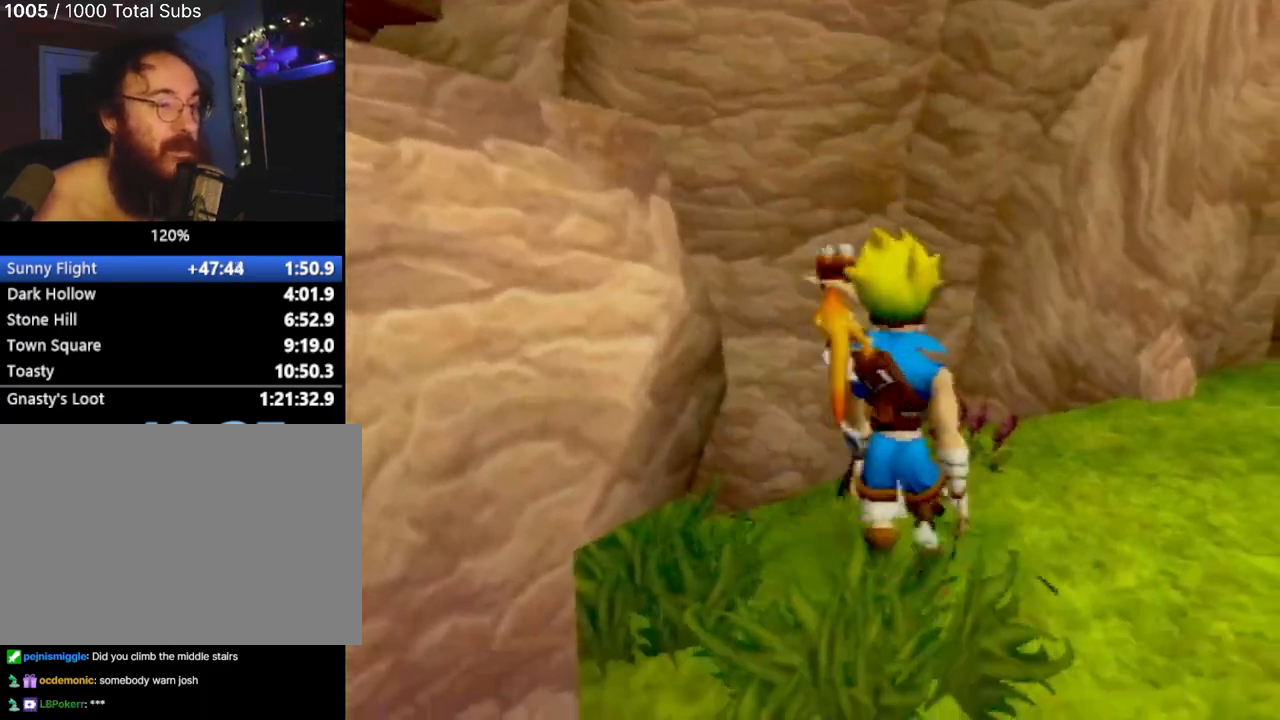
{"buttons": [], "left_stick": "up", "events": [[267, "CROSS", "down"], [267, "left_stick", "up-right"], [450, "left_stick", "up"], [484, "CROSS", "up"]]}
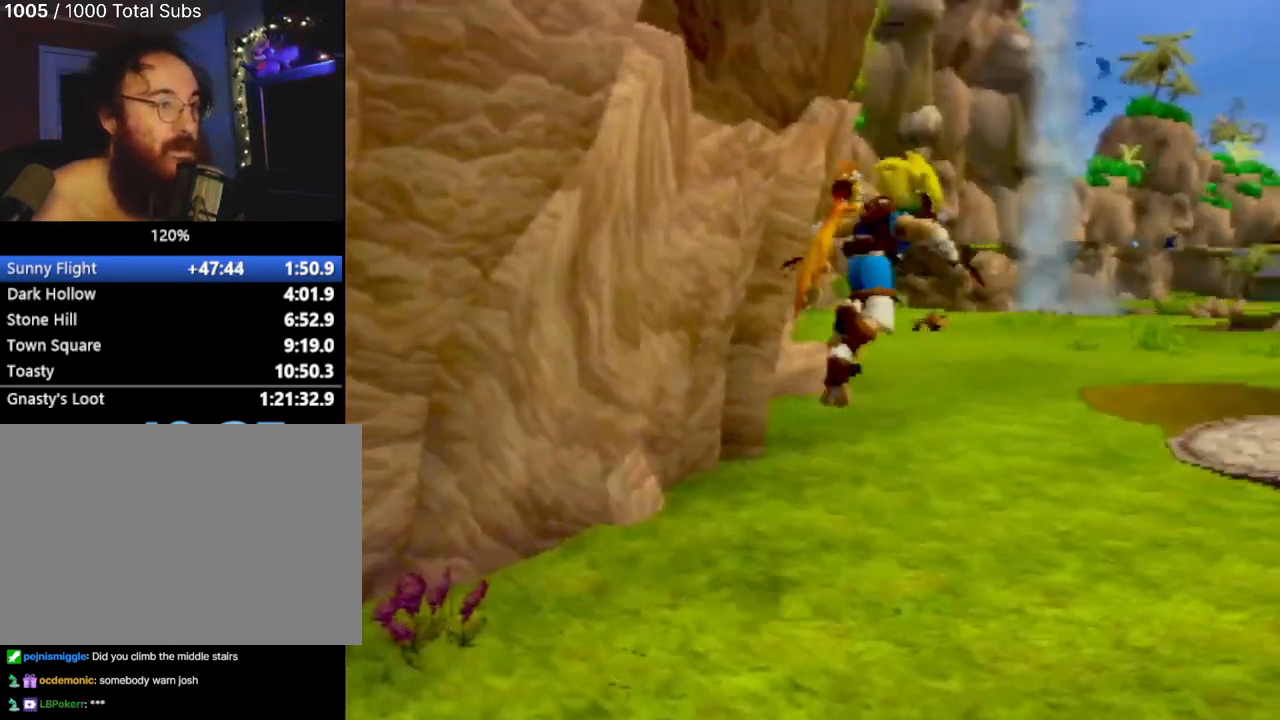
{"buttons": ["CROSS", "SQUARE"], "left_stick": "center", "events": [[150, "CROSS", "down"], [200, "left_stick", "up-left"], [301, "SQUARE", "down"], [301, "left_stick", "left"], [434, "left_stick", "center"]]}
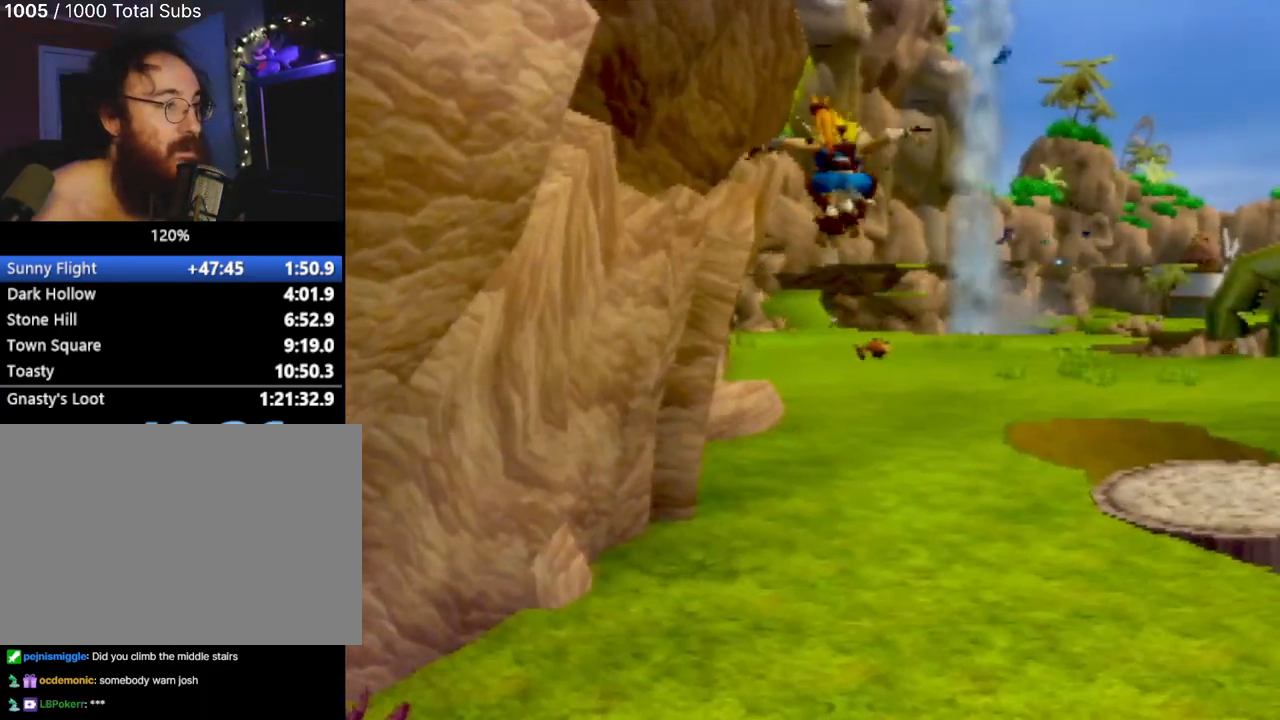
{"buttons": ["CROSS"], "left_stick": "up", "events": [[283, "SQUARE", "up"], [333, "left_stick", "up"], [367, "CROSS", "up"], [500, "CROSS", "down"]]}
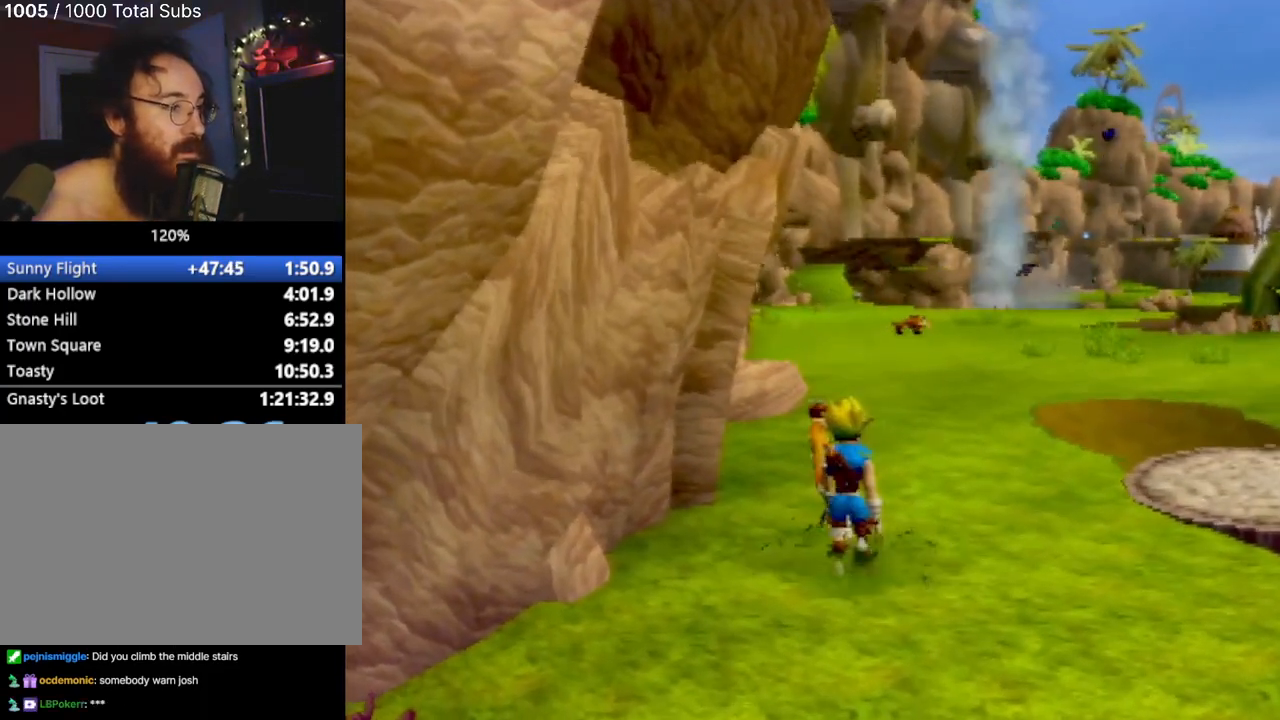
{"buttons": ["CROSS", "SQUARE"], "left_stick": "center", "events": [[67, "left_stick", "up-left"], [167, "CROSS", "up"], [167, "left_stick", "center"], [284, "CROSS", "down"], [434, "SQUARE", "down"]]}
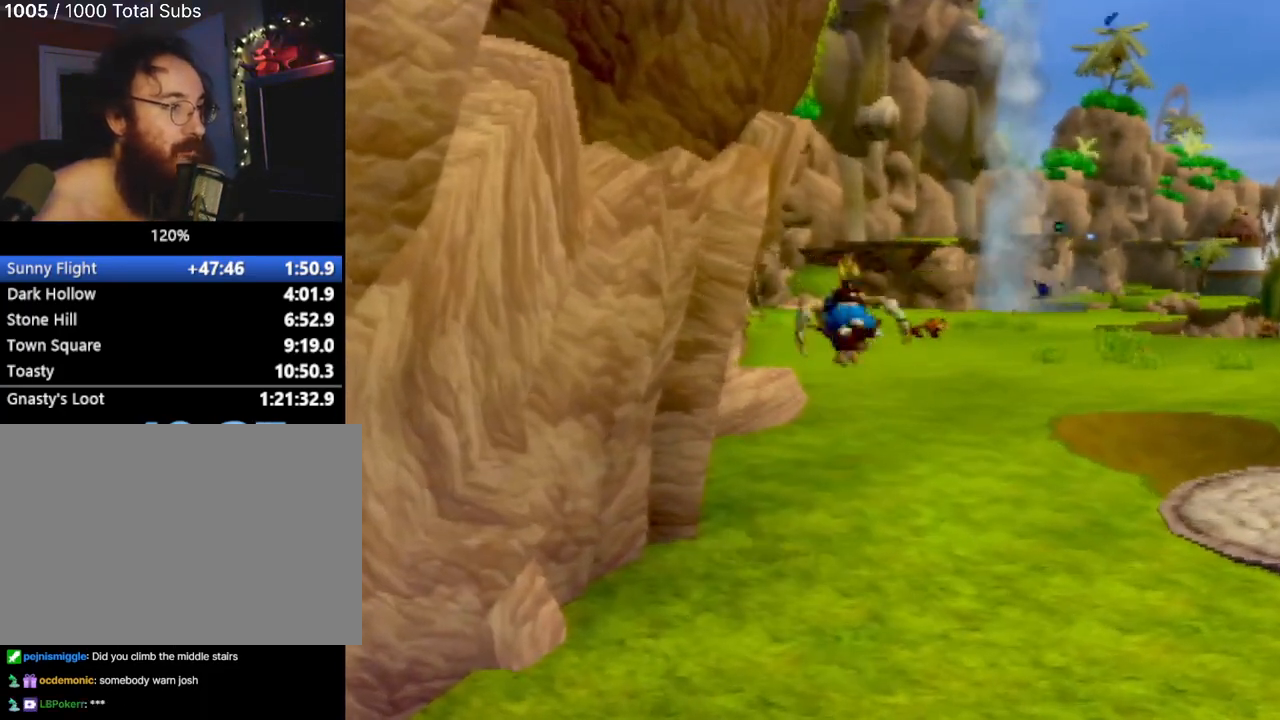
{"buttons": ["CROSS"], "left_stick": "up-left", "events": [[283, "left_stick", "left"], [450, "SQUARE", "up"], [450, "left_stick", "up-left"]]}
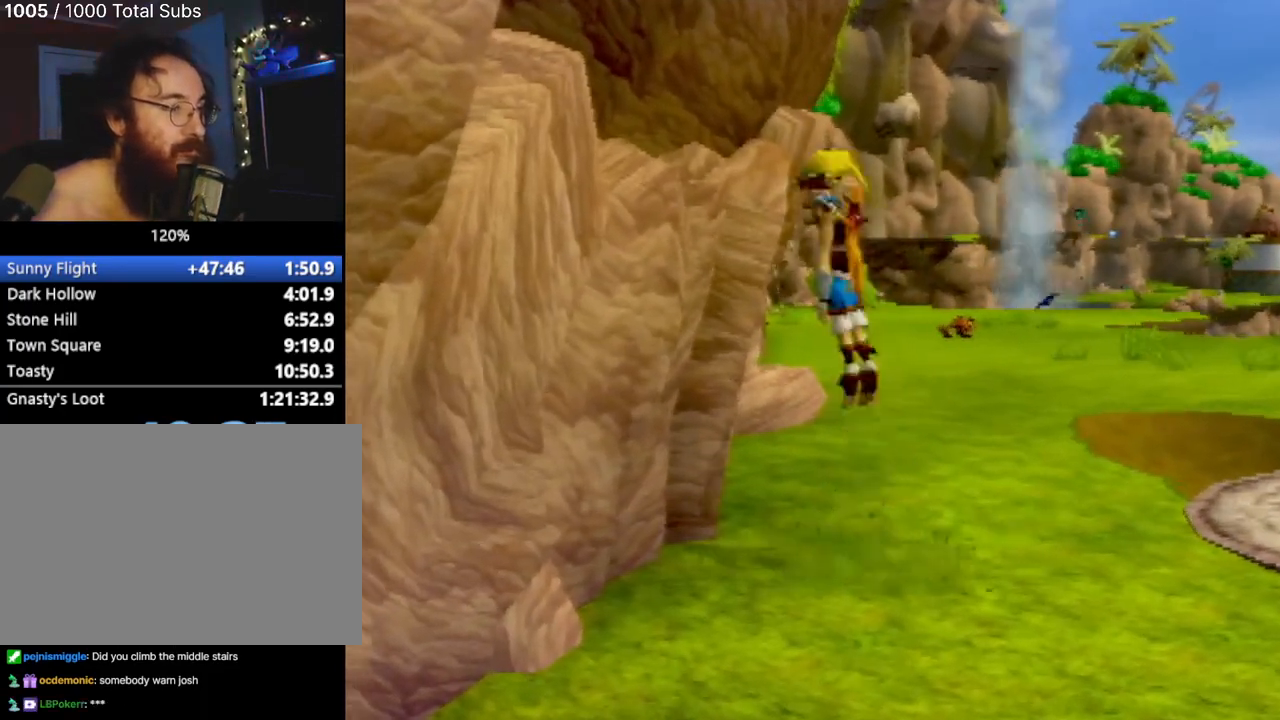
{"buttons": ["CIRCLE", "R2"], "left_stick": "up-left", "events": [[167, "left_stick", "center"], [267, "left_stick", "left"], [334, "CIRCLE", "down"], [384, "R2", "down"], [401, "CROSS", "up"], [484, "left_stick", "up-left"]]}
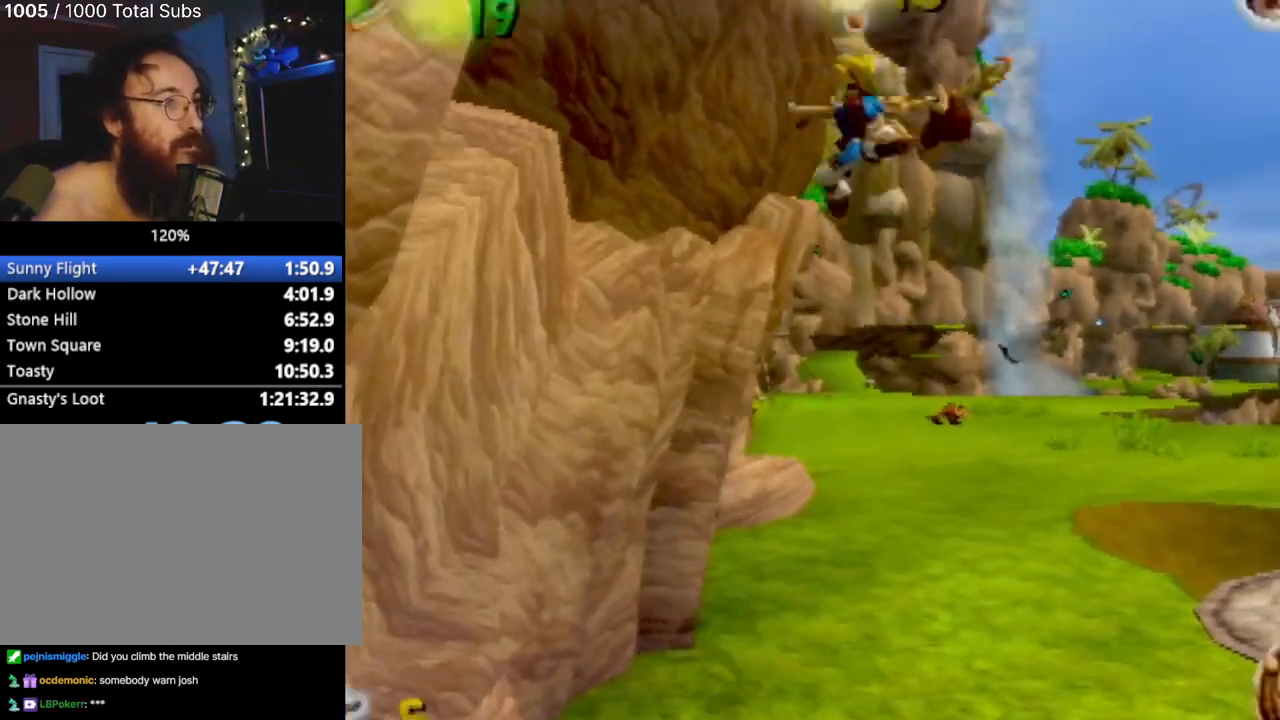
{"buttons": [], "left_stick": "center", "events": [[83, "CIRCLE", "up"], [167, "R2", "up"], [400, "left_stick", "center"]]}
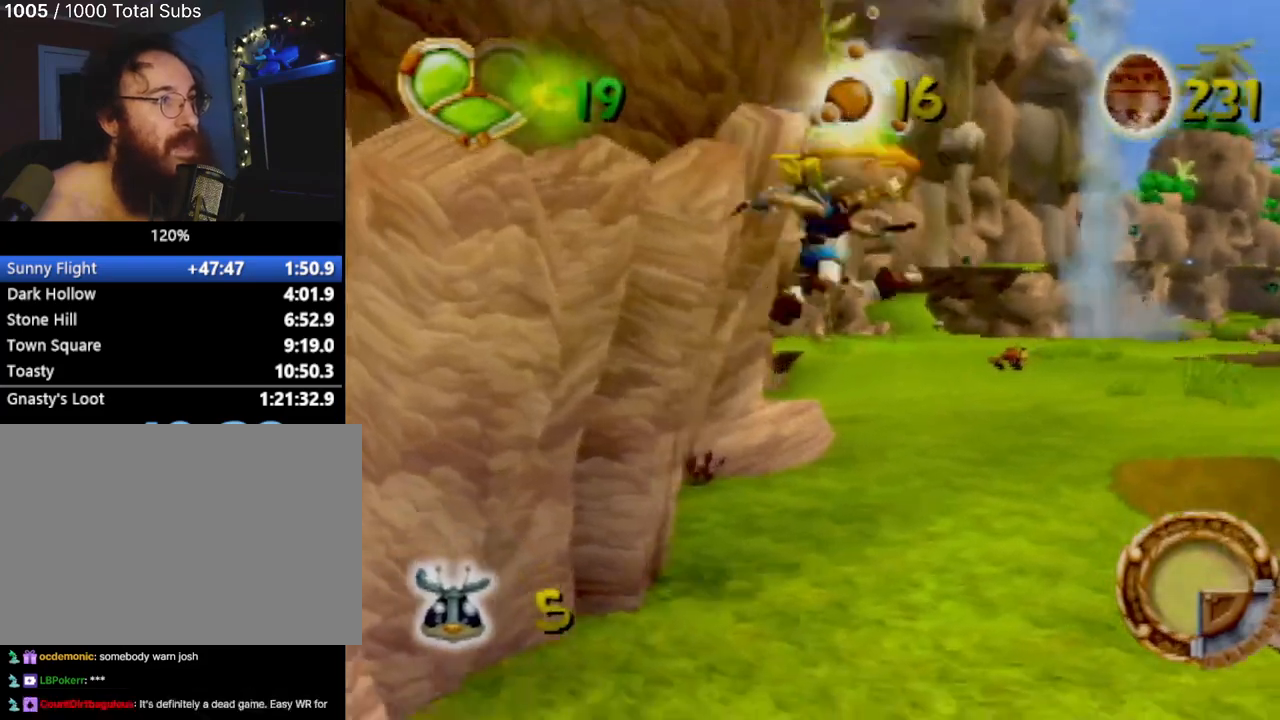
{"buttons": ["CROSS"], "left_stick": "up", "events": [[84, "left_stick", "up-right"], [451, "left_stick", "up"], [501, "CROSS", "down"]]}
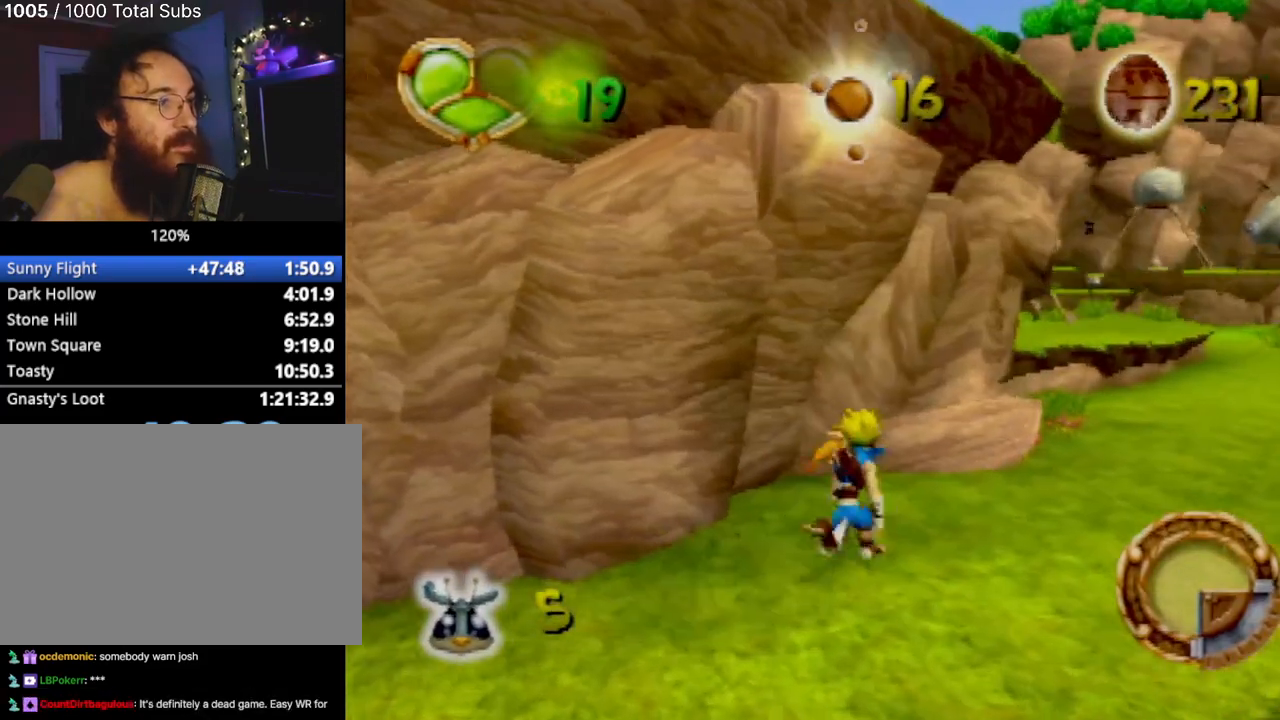
{"buttons": [], "left_stick": "right", "events": [[50, "left_stick", "center"], [167, "SQUARE", "down"], [450, "SQUARE", "up"], [484, "CROSS", "up"], [500, "left_stick", "right"]]}
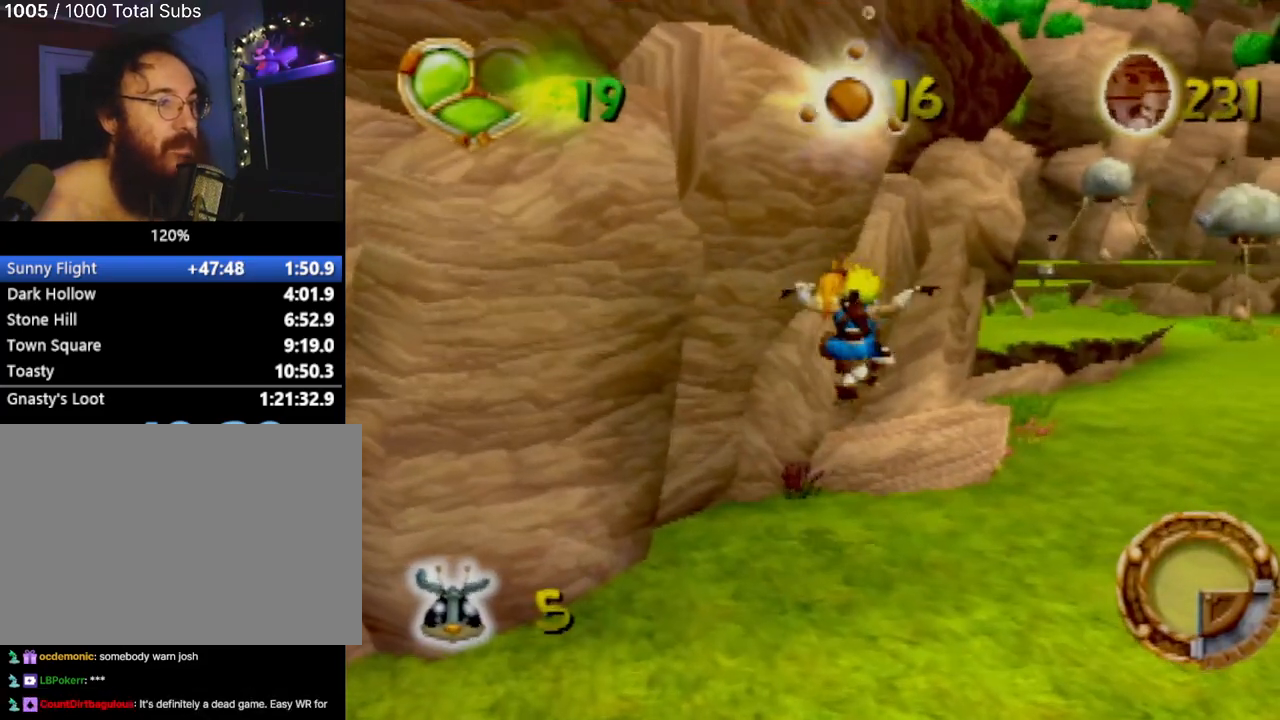
{"buttons": [], "left_stick": "up-right", "events": [[34, "CROSS", "down"], [200, "left_stick", "up-right"], [217, "CROSS", "up"]]}
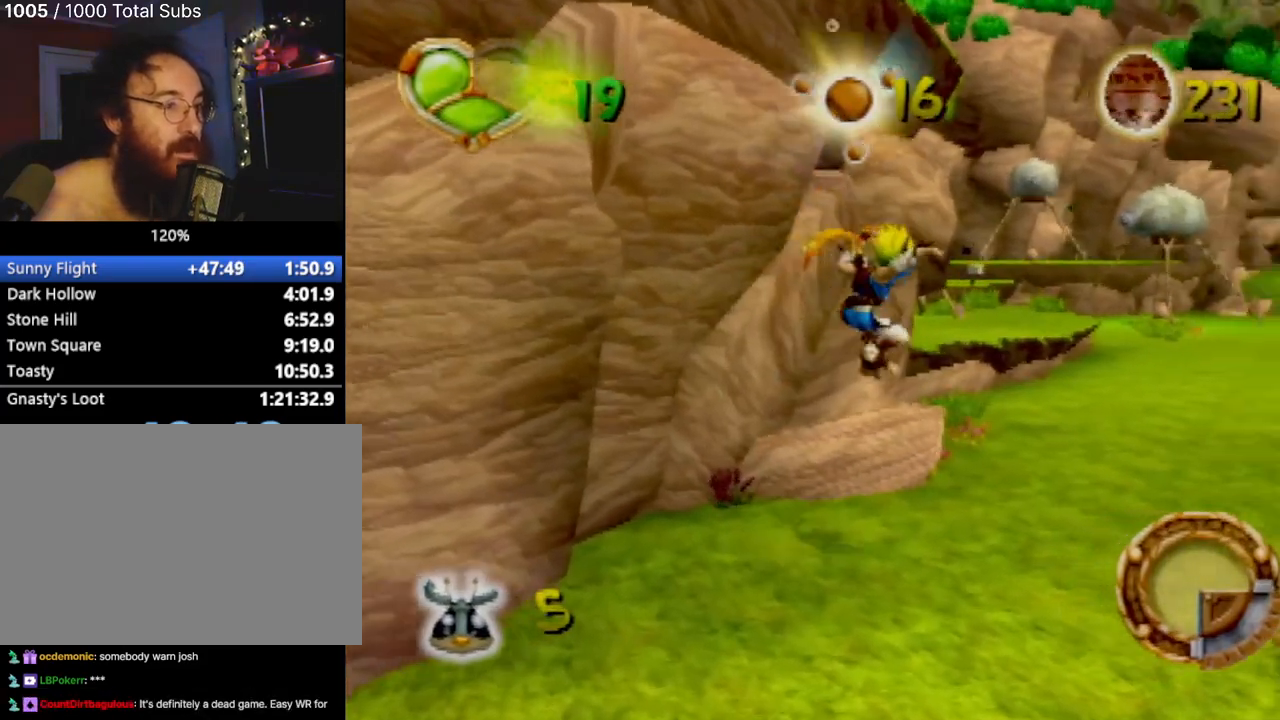
{"buttons": [], "left_stick": "up", "events": [[217, "left_stick", "up"], [367, "L1", "down"], [467, "L1", "up"]]}
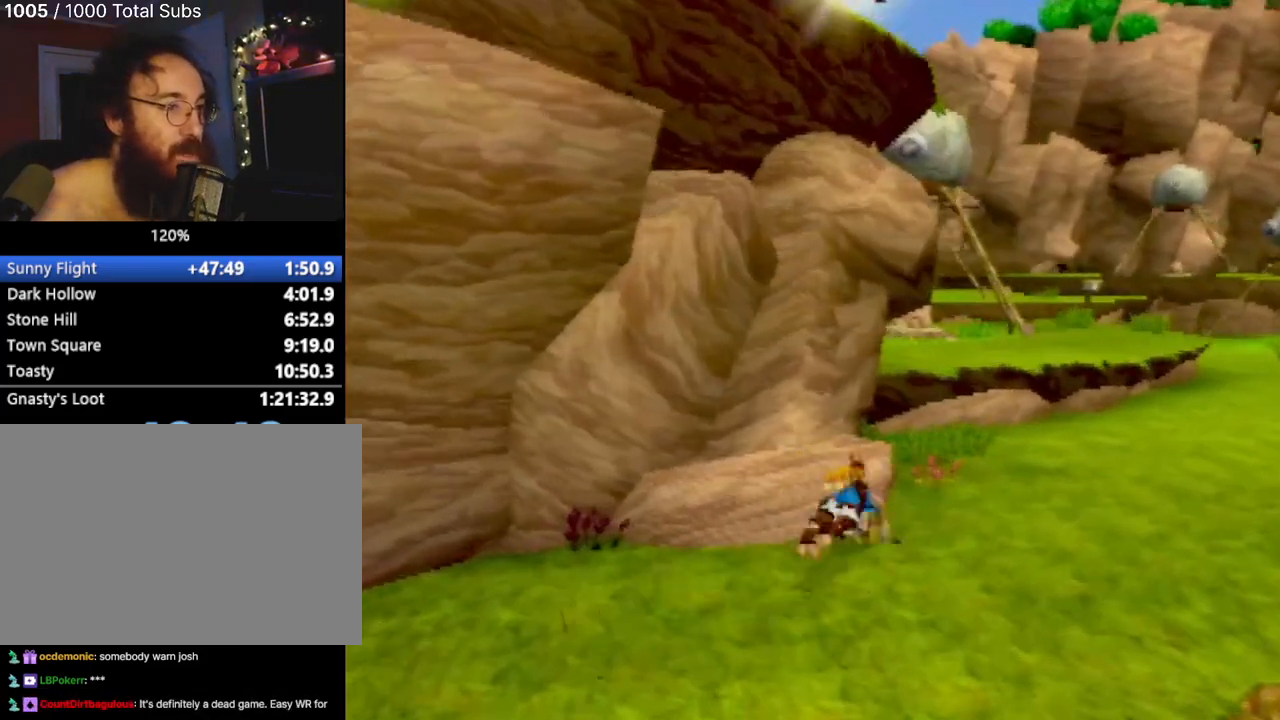
{"buttons": [], "left_stick": "right", "events": [[100, "left_stick", "up-right"], [317, "left_stick", "right"]]}
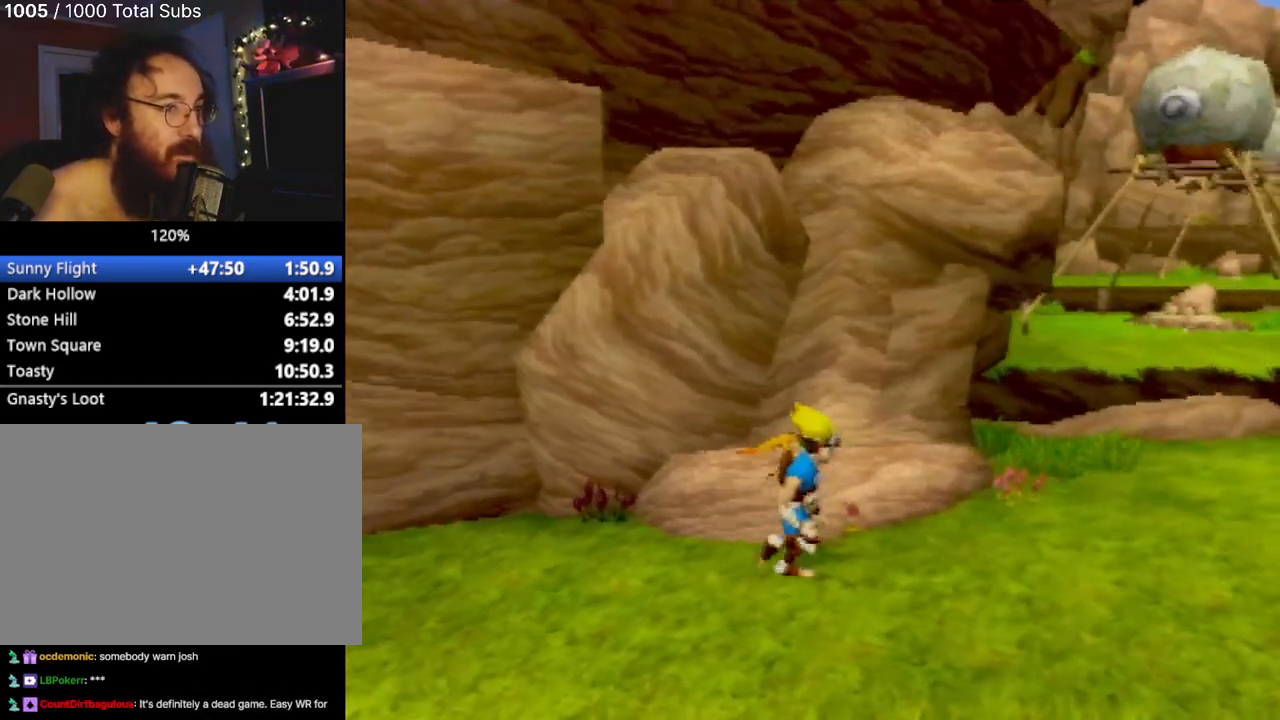
{"buttons": [], "left_stick": "up-right", "events": [[217, "left_stick", "down-right"], [467, "left_stick", "up-right"]]}
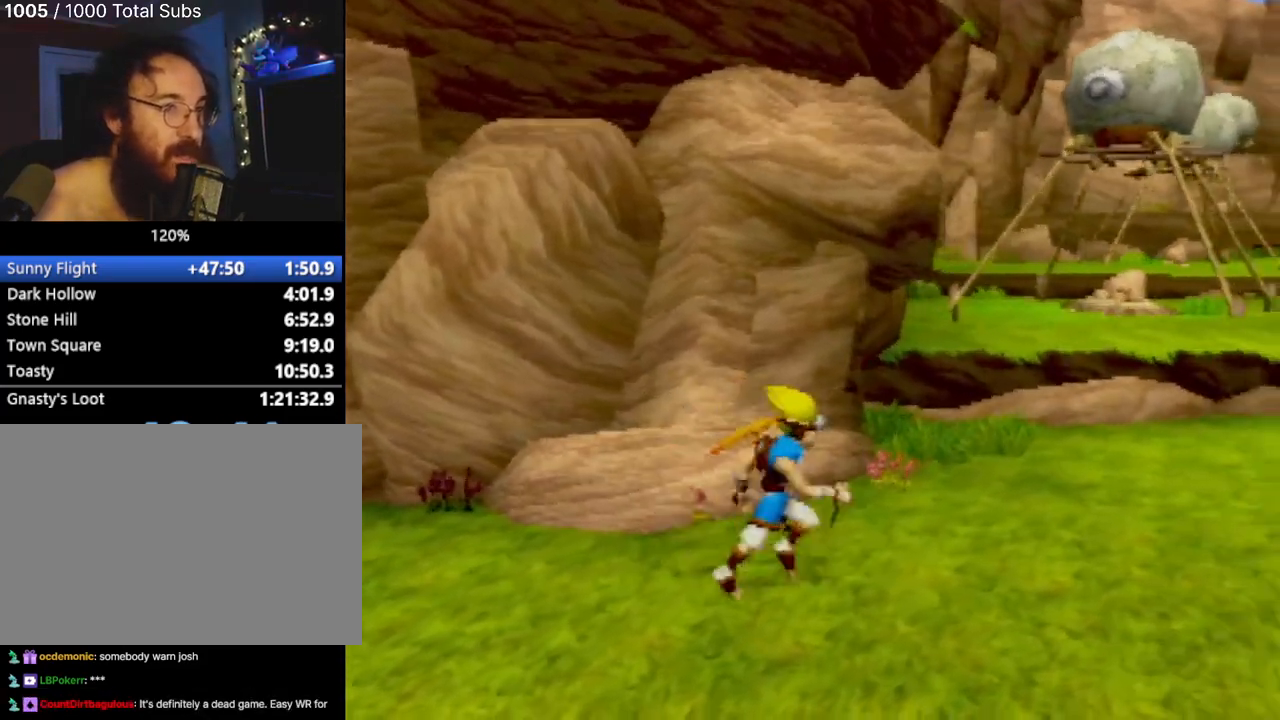
{"buttons": [], "left_stick": "up-right", "events": []}
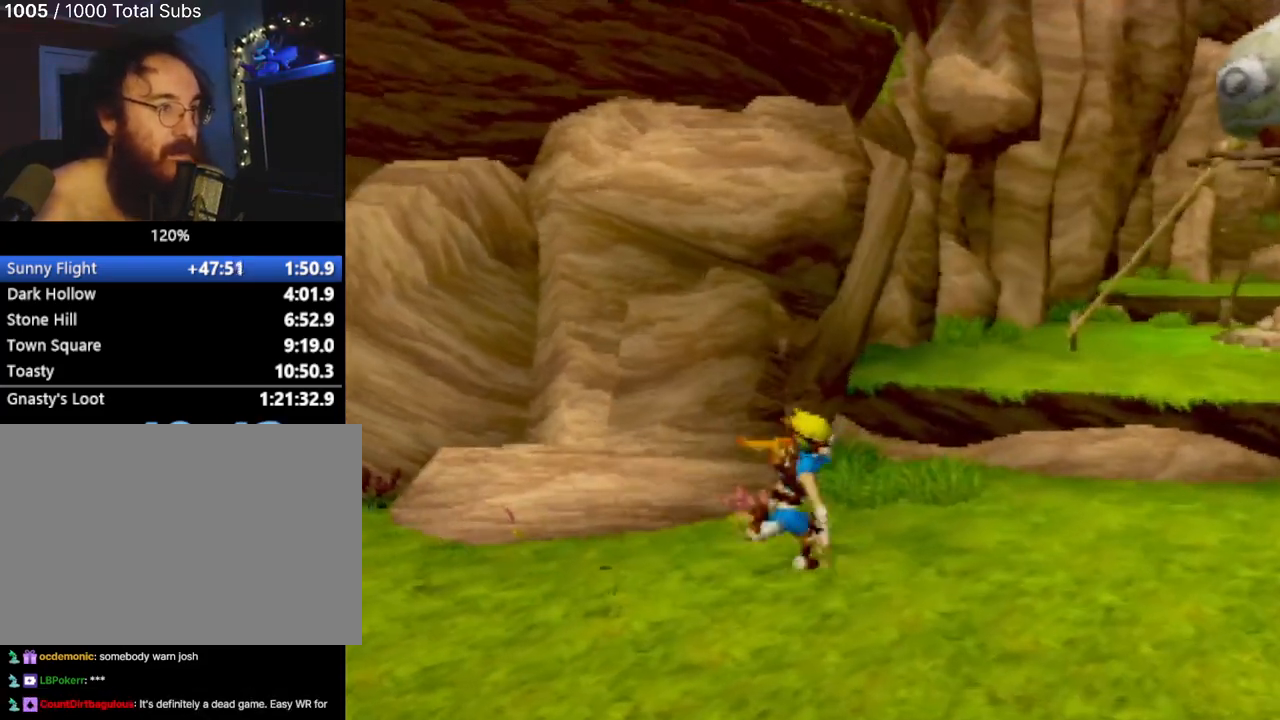
{"buttons": ["CROSS"], "left_stick": "up-right", "events": [[350, "CROSS", "down"]]}
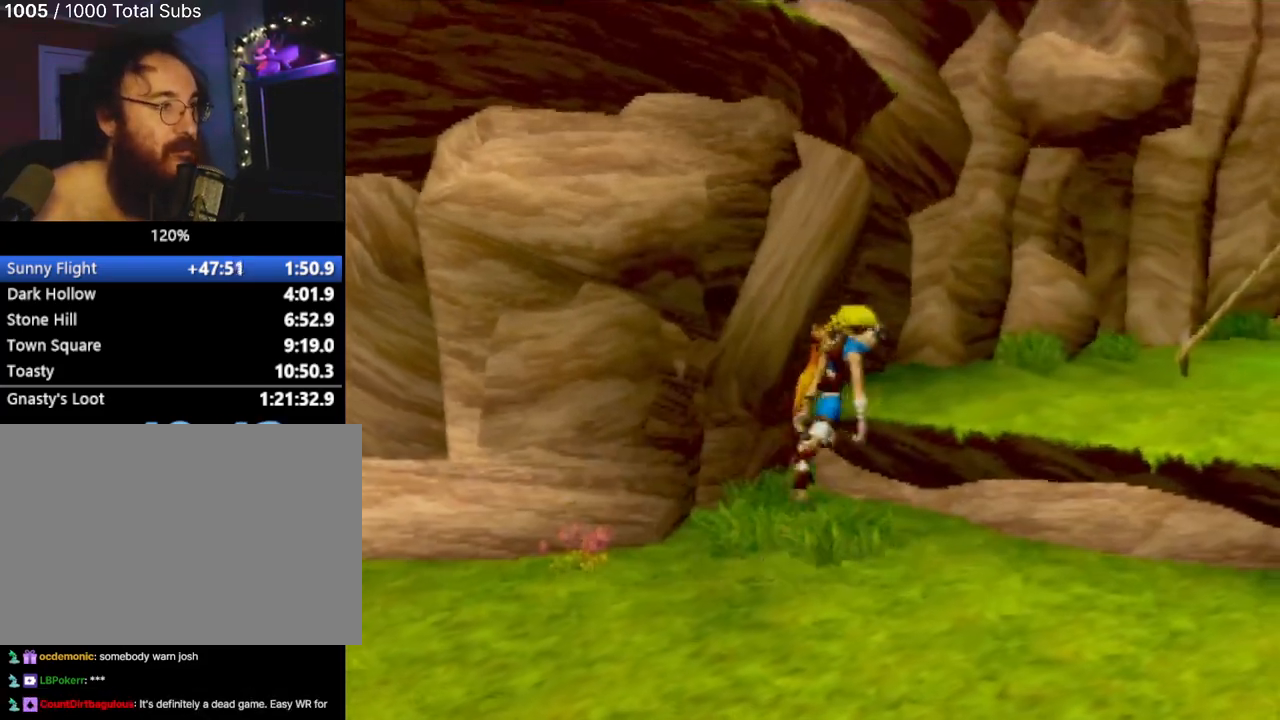
{"buttons": [], "left_stick": "up-left", "events": [[217, "CROSS", "up"], [467, "left_stick", "up-left"]]}
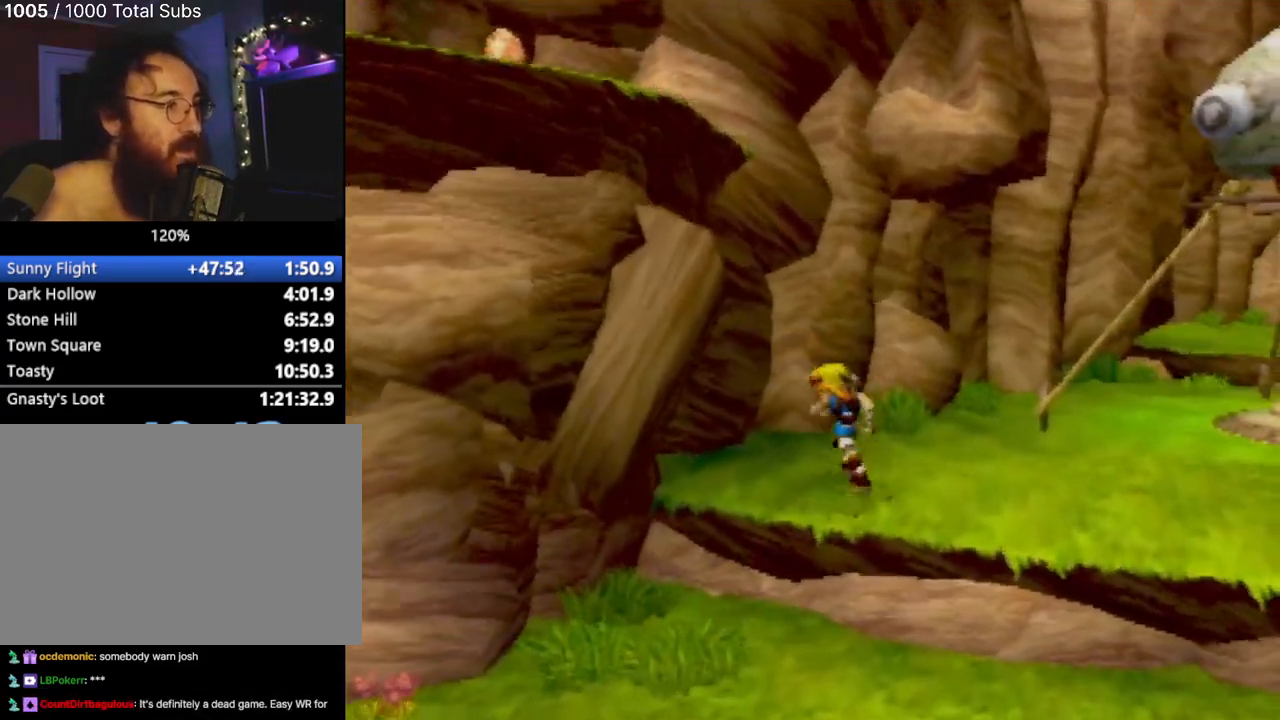
{"buttons": ["CROSS"], "left_stick": "center", "events": [[16, "left_stick", "left"], [150, "CROSS", "down"], [150, "left_stick", "center"], [350, "CROSS", "up"], [434, "CROSS", "down"]]}
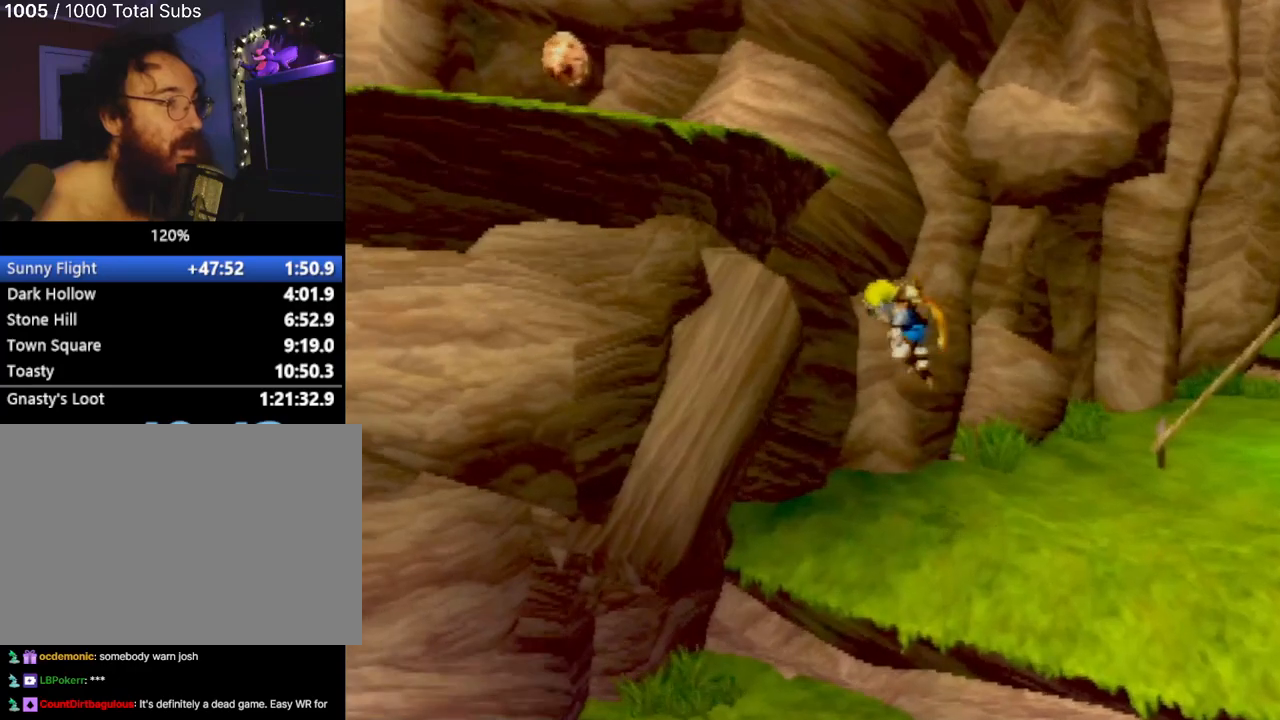
{"buttons": ["CROSS", "SQUARE"], "left_stick": "left", "events": [[34, "SQUARE", "down"], [50, "left_stick", "left"], [234, "left_stick", "center"], [451, "left_stick", "left"]]}
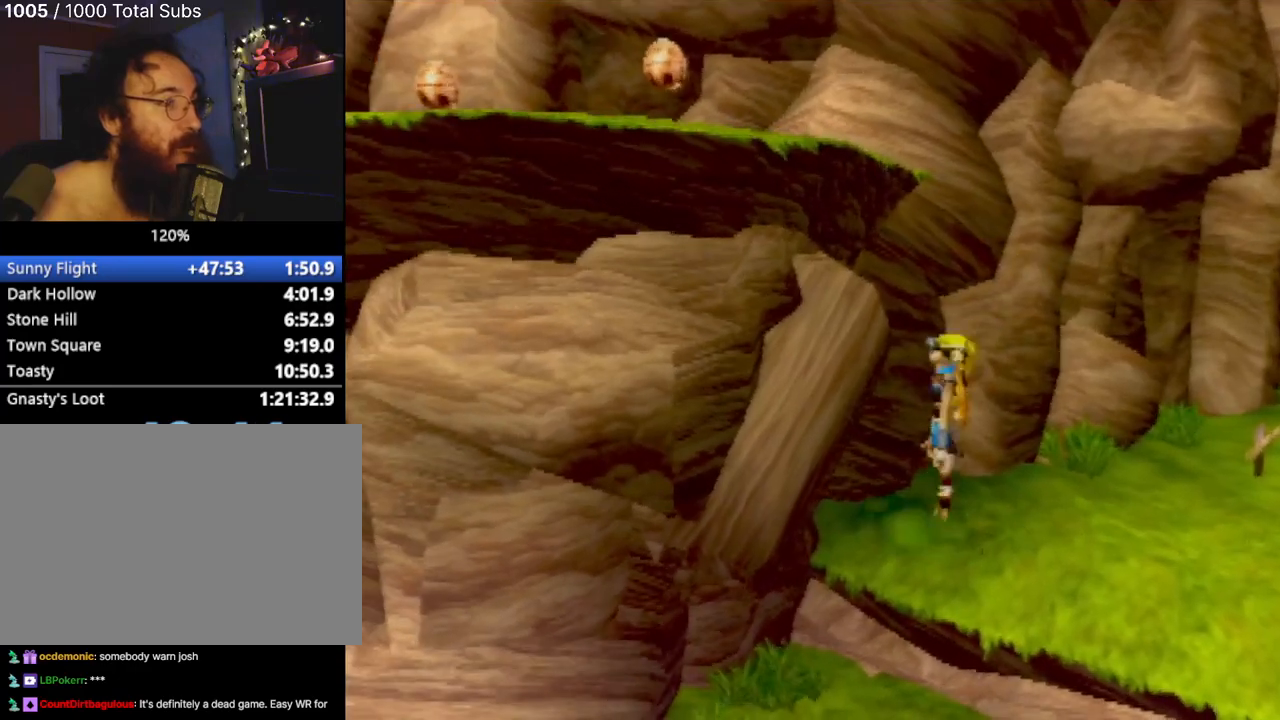
{"buttons": [], "left_stick": "up-left", "events": [[200, "SQUARE", "up"], [433, "left_stick", "up-left"], [484, "CROSS", "up"]]}
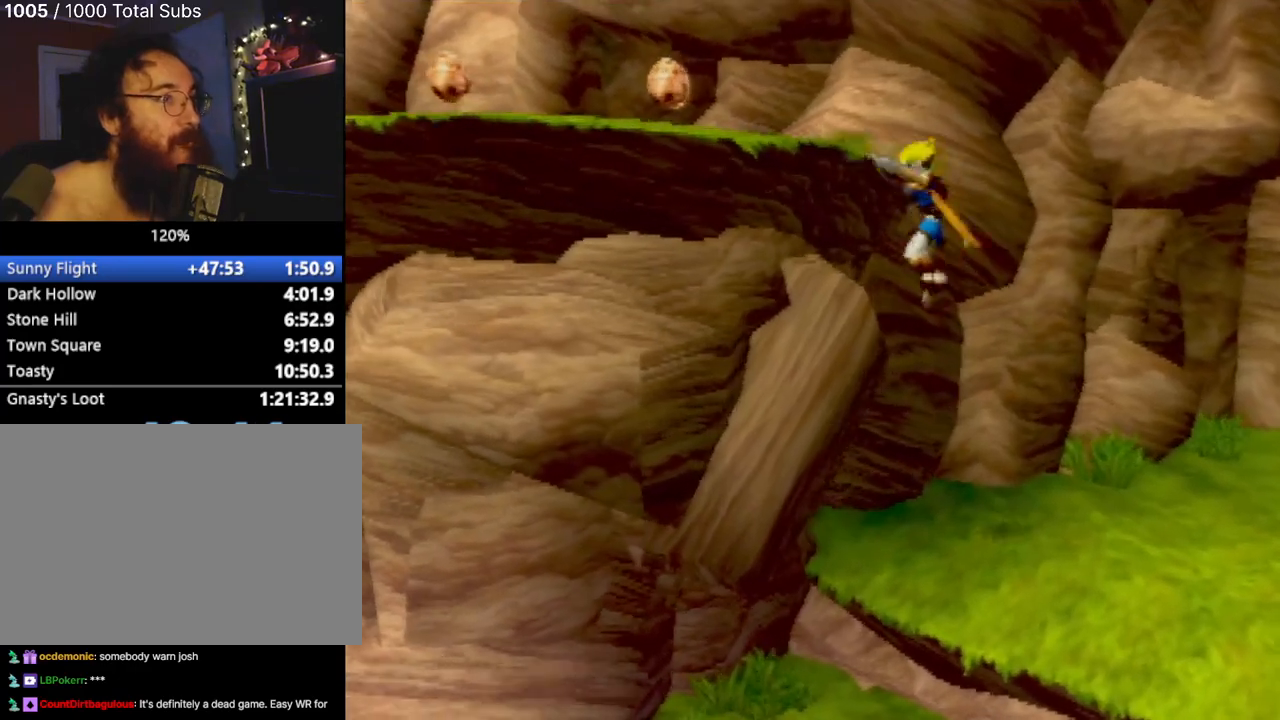
{"buttons": [], "left_stick": "up-left", "events": [[67, "CROSS", "down"], [234, "CROSS", "up"]]}